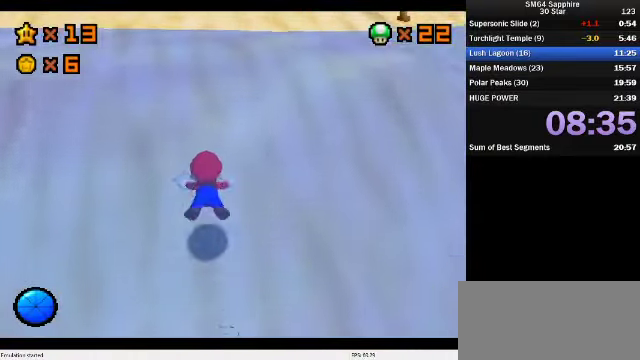
Gameplay with a controller (Nintendo layout); each line is a JSON object with the inputs held at the frame after it. "events" lists button and stick changes between this image and that frame as [ms after this image, input, new state], when the widget could be followed in between. Not read: L3 R3.
{"buttons": ["A"], "left_stick": "up", "events": [[33, "left_stick", "center"], [66, "A", "up"], [233, "left_stick", "up"], [333, "A", "down"]]}
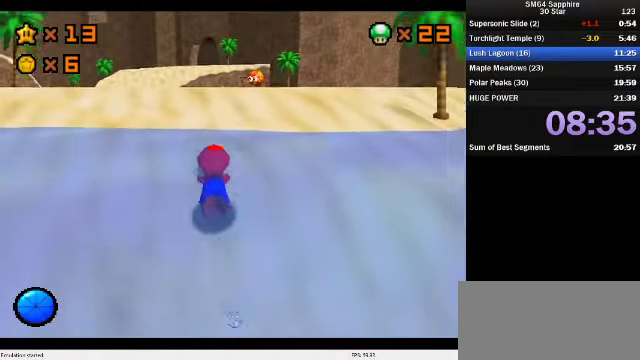
{"buttons": [], "left_stick": "up", "events": [[66, "A", "up"], [366, "A", "down"], [466, "A", "up"]]}
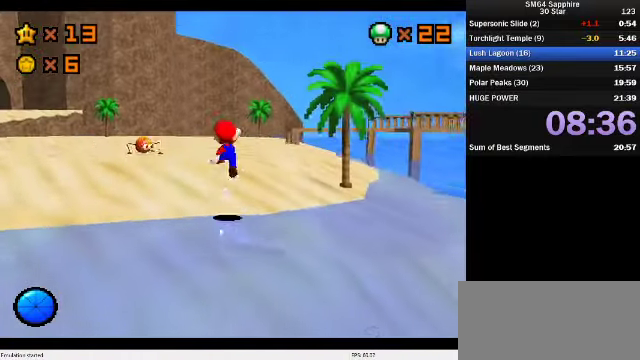
{"buttons": [], "left_stick": "up", "events": [[33, "left_stick", "up-left"], [133, "C_DOWN", "down"], [133, "C_RIGHT", "down"], [233, "left_stick", "up"], [266, "C_DOWN", "up"], [266, "C_RIGHT", "up"]]}
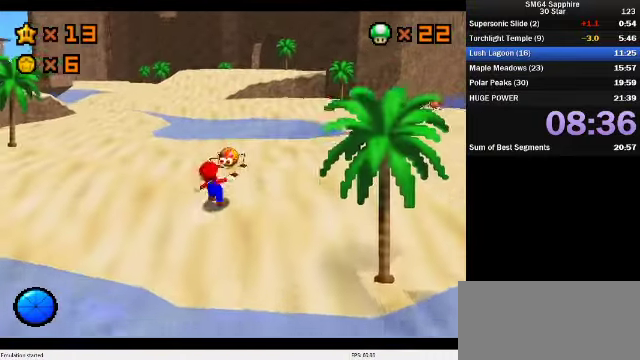
{"buttons": [], "left_stick": "down", "events": [[133, "left_stick", "down"]]}
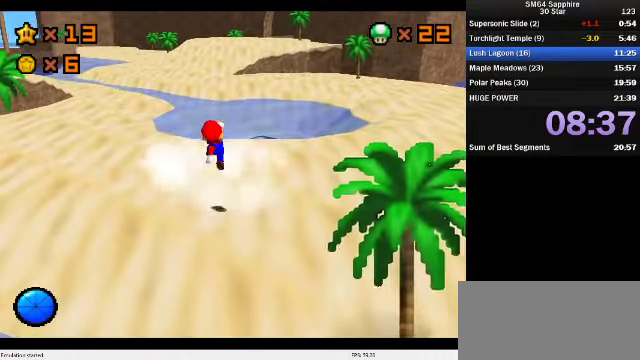
{"buttons": ["C_DOWN", "C_RIGHT"], "left_stick": "up-right", "events": [[33, "left_stick", "down-left"], [133, "B", "down"], [233, "B", "up"], [233, "left_stick", "up-right"], [466, "C_DOWN", "down"], [466, "C_RIGHT", "down"]]}
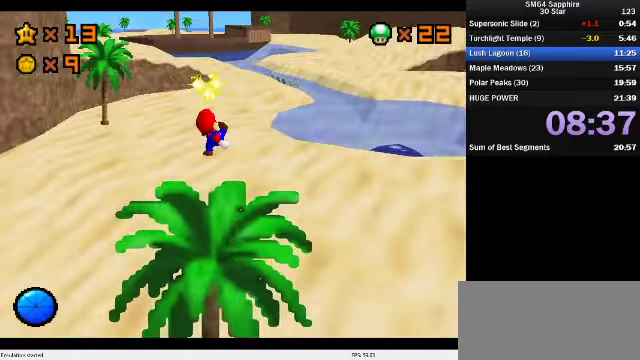
{"buttons": [], "left_stick": "up-right", "events": [[100, "C_DOWN", "up"], [100, "C_RIGHT", "up"]]}
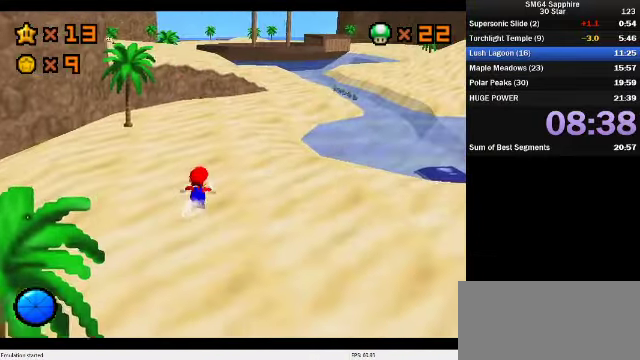
{"buttons": ["B"], "left_stick": "up-right", "events": [[66, "A", "down"], [200, "A", "up"], [466, "B", "down"]]}
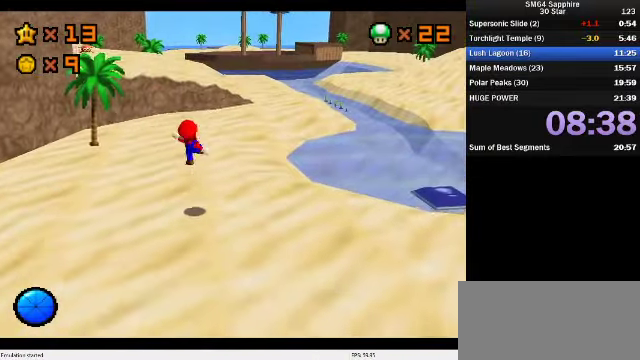
{"buttons": [], "left_stick": "up-right", "events": [[33, "B", "up"], [166, "A", "down"], [266, "A", "up"]]}
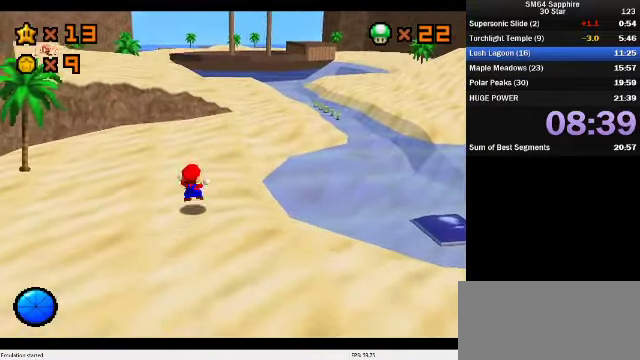
{"buttons": [], "left_stick": "up-right", "events": [[200, "B", "down"], [266, "B", "up"]]}
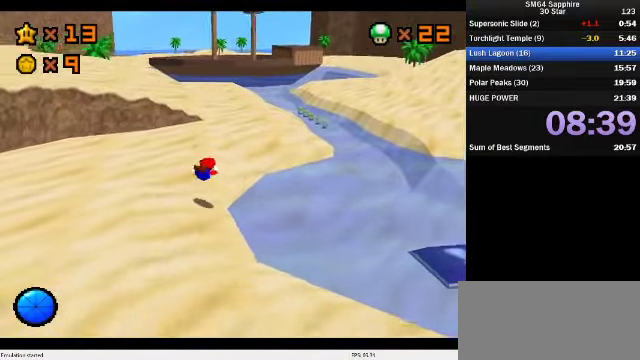
{"buttons": [], "left_stick": "up-right", "events": [[199, "A", "down"], [199, "B", "down"], [399, "A", "up"], [399, "B", "up"]]}
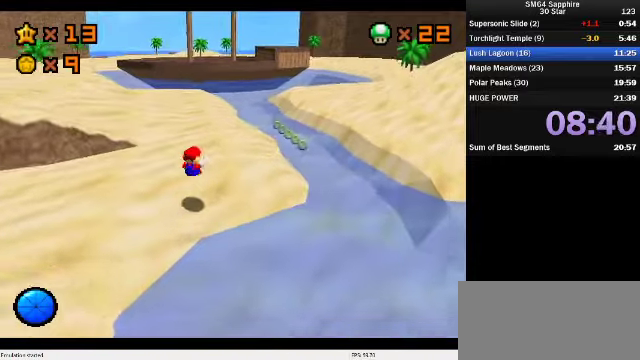
{"buttons": [], "left_stick": "down", "events": [[234, "B", "down"], [334, "B", "up"], [400, "left_stick", "down-right"], [467, "left_stick", "down"]]}
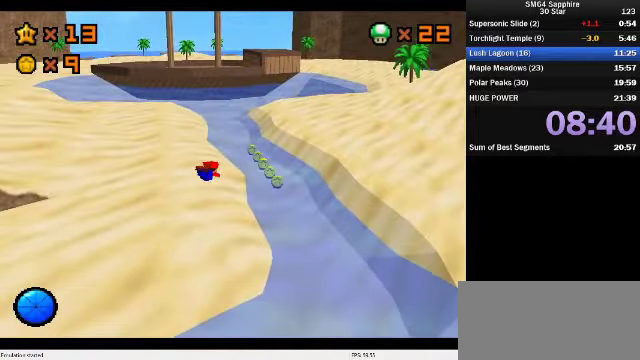
{"buttons": ["C_DOWN", "C_LEFT"], "left_stick": "up-right", "events": [[167, "A", "down"], [234, "B", "down"], [234, "left_stick", "down-right"], [300, "A", "up"], [300, "B", "up"], [400, "C_DOWN", "down"], [400, "left_stick", "right"], [434, "C_LEFT", "down"], [500, "left_stick", "up-right"]]}
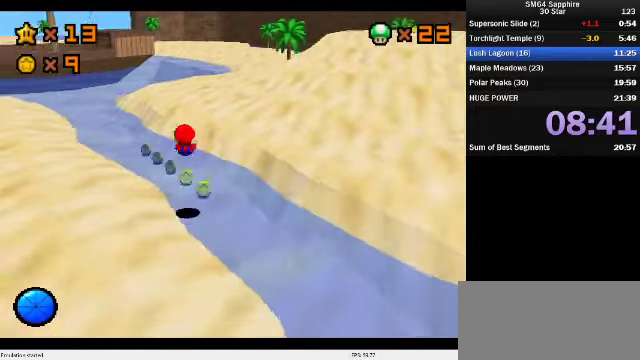
{"buttons": [], "left_stick": "up-left", "events": [[67, "C_DOWN", "up"], [67, "left_stick", "up"], [100, "C_LEFT", "up"], [167, "left_stick", "up-left"], [300, "C_DOWN", "down"], [467, "C_DOWN", "up"]]}
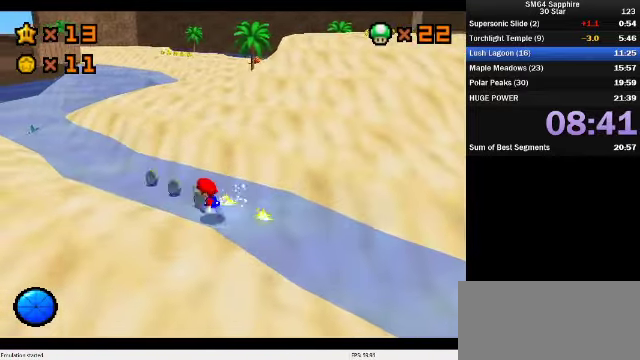
{"buttons": ["A"], "left_stick": "up-right", "events": [[267, "left_stick", "up"], [400, "left_stick", "up-right"], [467, "A", "down"]]}
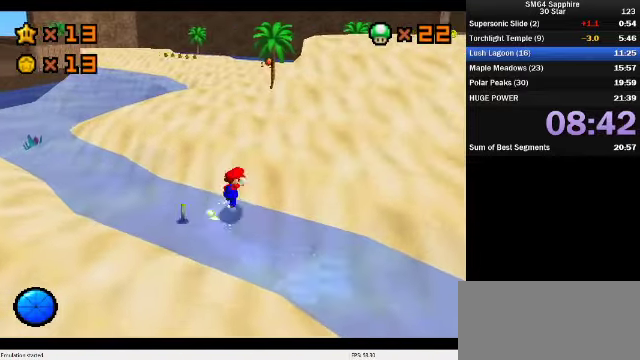
{"buttons": ["A"], "left_stick": "down", "events": [[67, "A", "up"], [200, "B", "down"], [267, "B", "up"], [434, "A", "down"], [500, "left_stick", "down"]]}
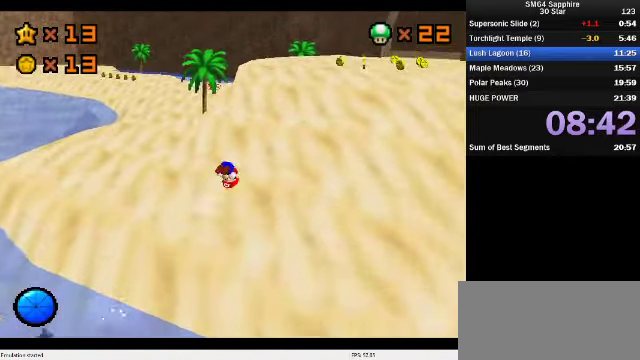
{"buttons": [], "left_stick": "down", "events": [[34, "A", "up"], [134, "left_stick", "down-right"], [234, "C_DOWN", "down"], [234, "C_RIGHT", "down"], [234, "left_stick", "down"], [300, "left_stick", "down-right"], [334, "C_DOWN", "up"], [334, "C_RIGHT", "up"], [500, "left_stick", "down"]]}
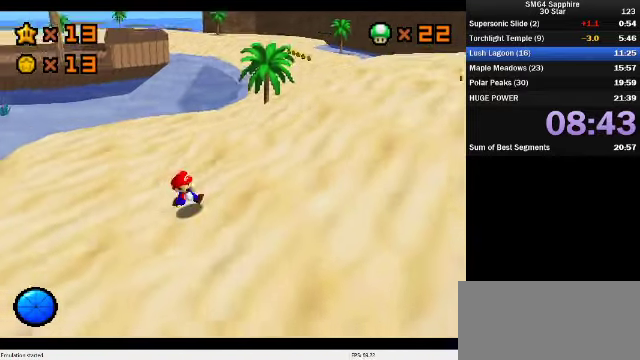
{"buttons": [], "left_stick": "left", "events": [[167, "left_stick", "down-left"], [267, "left_stick", "left"]]}